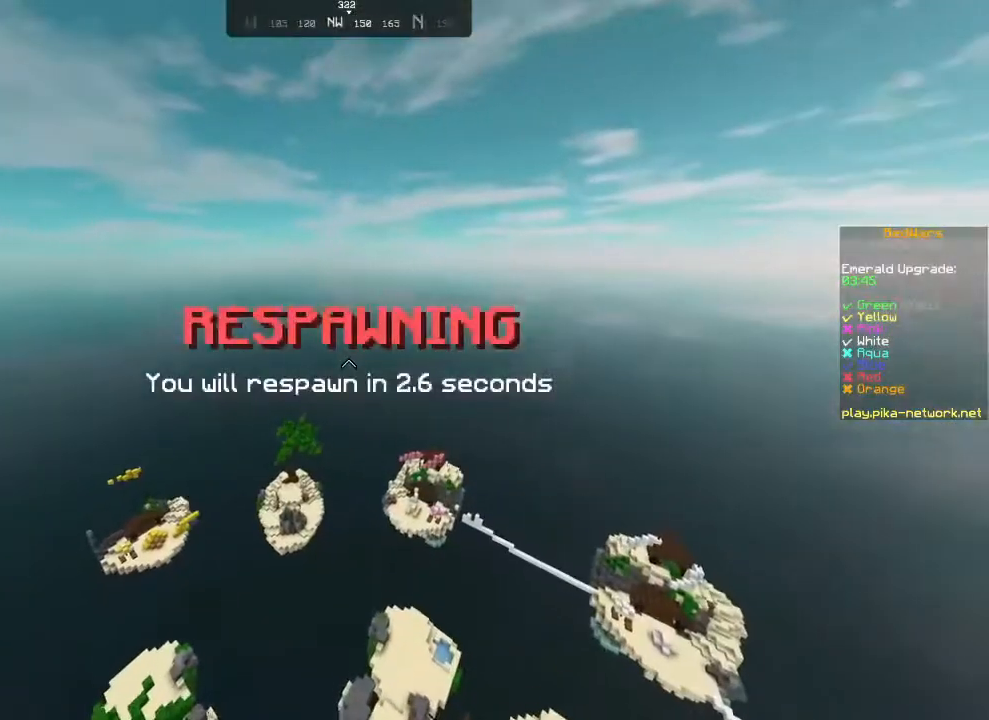
Gameplay with keyboard and mouse; each line is a JSON object with the keys and mouse buttons held at the frame after it. "events" lists presses ("down") and releases ("up") of "a", "d", "s", "w", "mouse_left" and "mouse_right" between this image and that frame as [ms after this image, input, new state], when the widget could be followed in between. "mouse_left", "mouse_right" = the "left", "right" buttons of the "mouse" list. No other keys are recorded. Fast repeated clicks can show as one long hold. Not read: mouse_move.
{"keys": ["w"], "mouse": [], "events": [[250, "mouse_left", "down"], [317, "mouse_left", "up"], [367, "mouse_left", "down"], [483, "mouse_left", "up"]]}
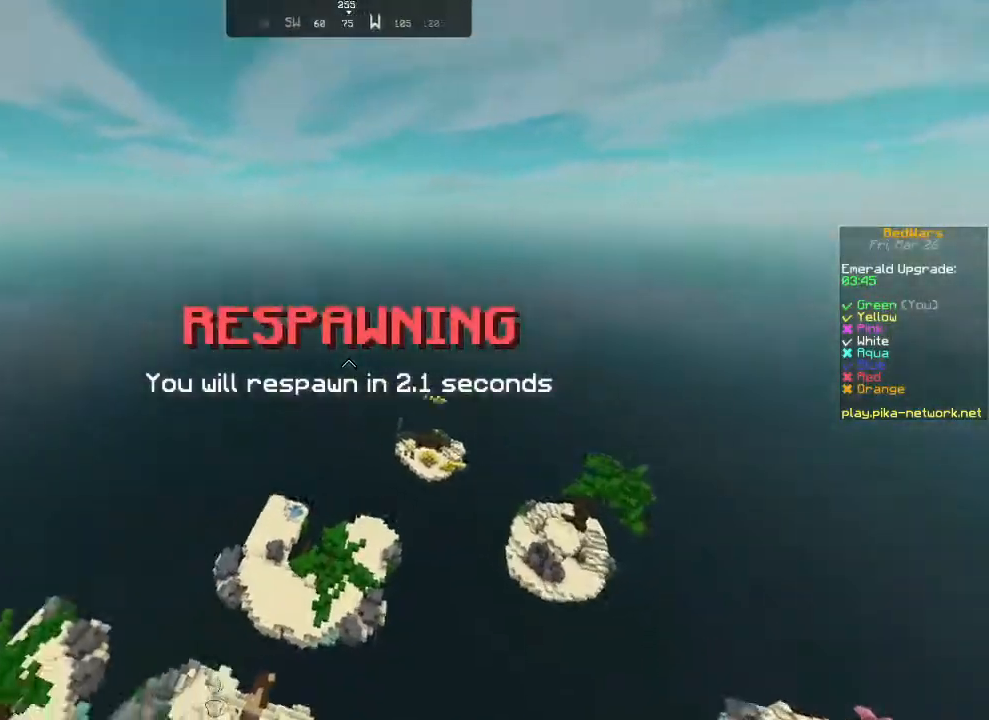
{"keys": ["w"], "mouse": [], "events": [[33, "mouse_left", "down"], [83, "mouse_left", "up"], [300, "mouse_left", "down"], [400, "mouse_left", "up"]]}
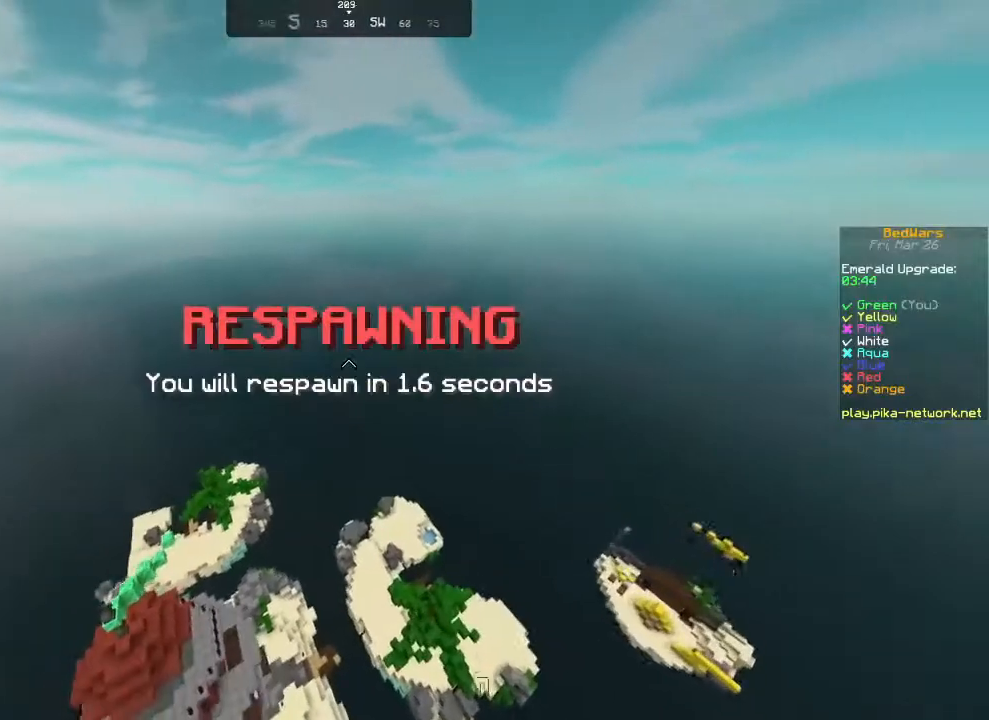
{"keys": ["s"], "mouse": ["left"], "events": [[17, "mouse_left", "down"], [67, "mouse_left", "up"], [233, "w", "up"], [333, "mouse_left", "down"], [450, "mouse_left", "up"], [450, "s", "down"], [500, "mouse_left", "down"]]}
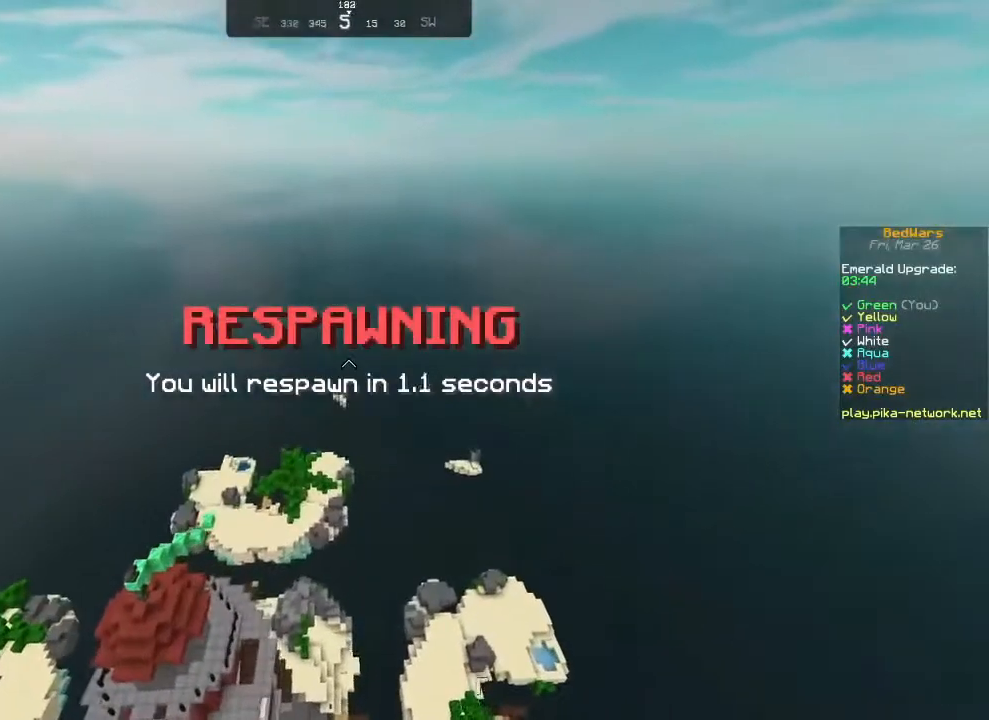
{"keys": [], "mouse": [], "events": [[100, "mouse_left", "up"], [167, "mouse_left", "down"], [267, "mouse_left", "up"], [433, "s", "up"]]}
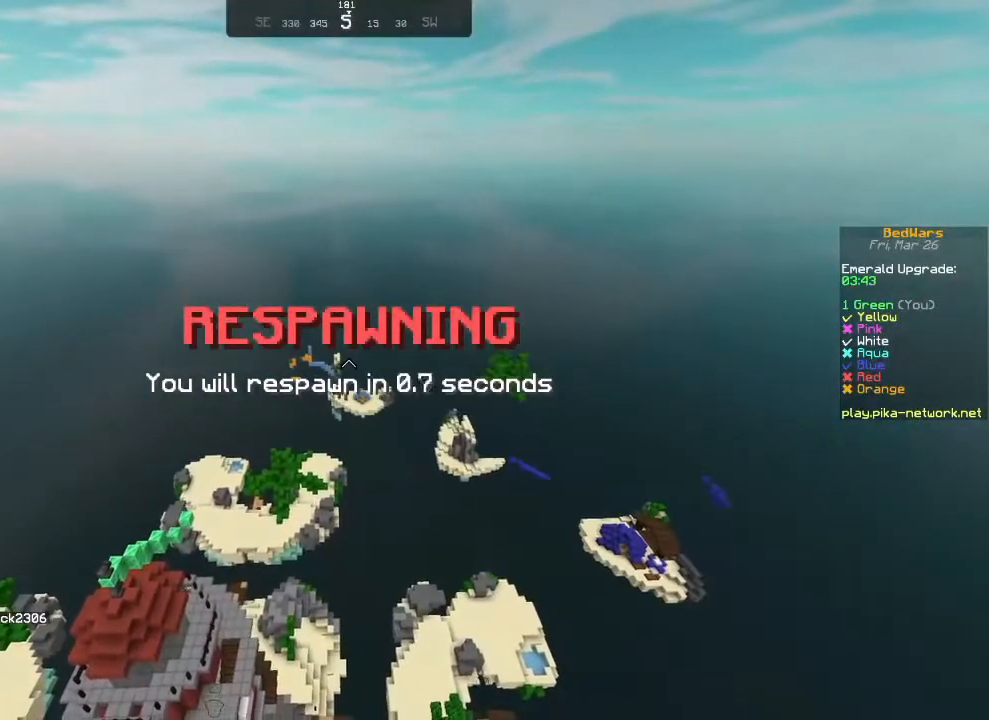
{"keys": [], "mouse": [], "events": [[350, "mouse_left", "down"], [400, "mouse_left", "up"]]}
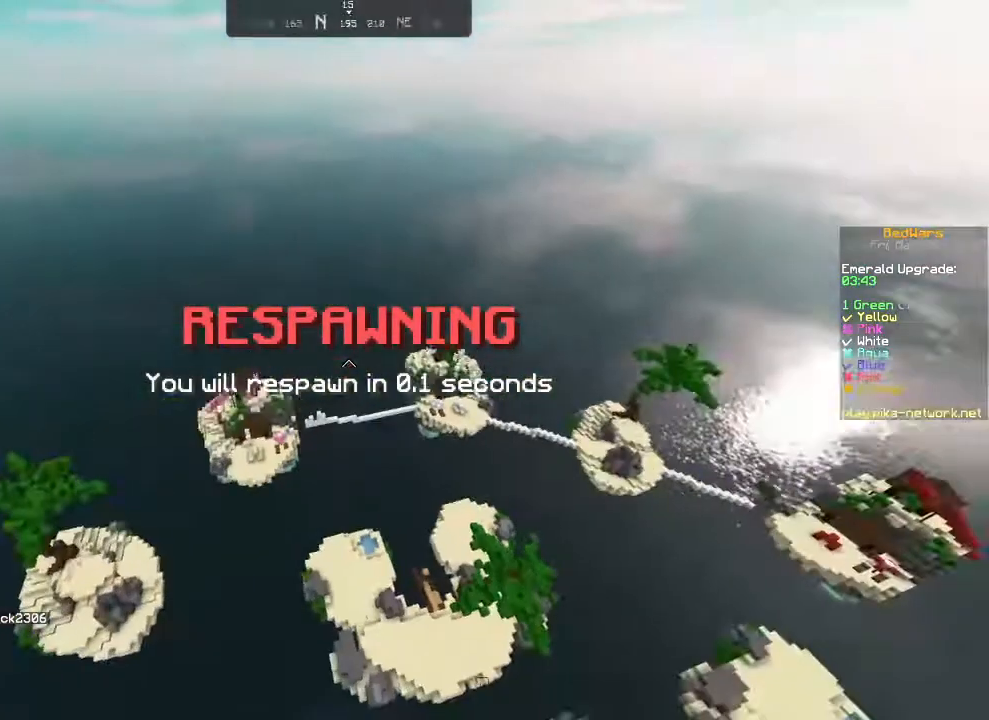
{"keys": [], "mouse": [], "events": []}
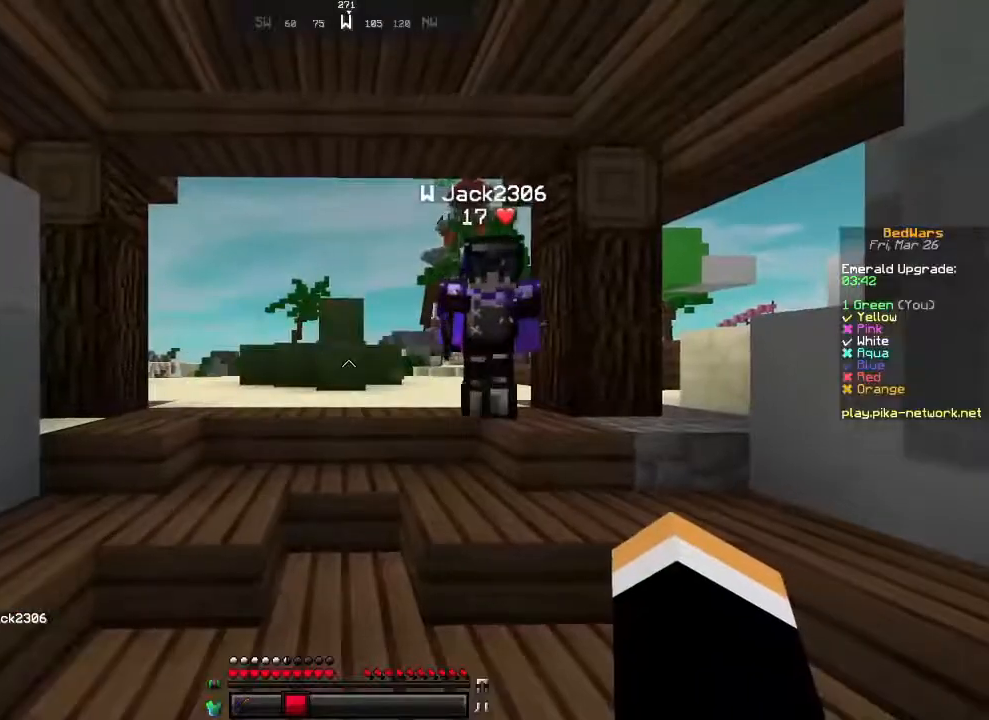
{"keys": [], "mouse": [], "events": [[183, "w", "down"], [450, "w", "up"]]}
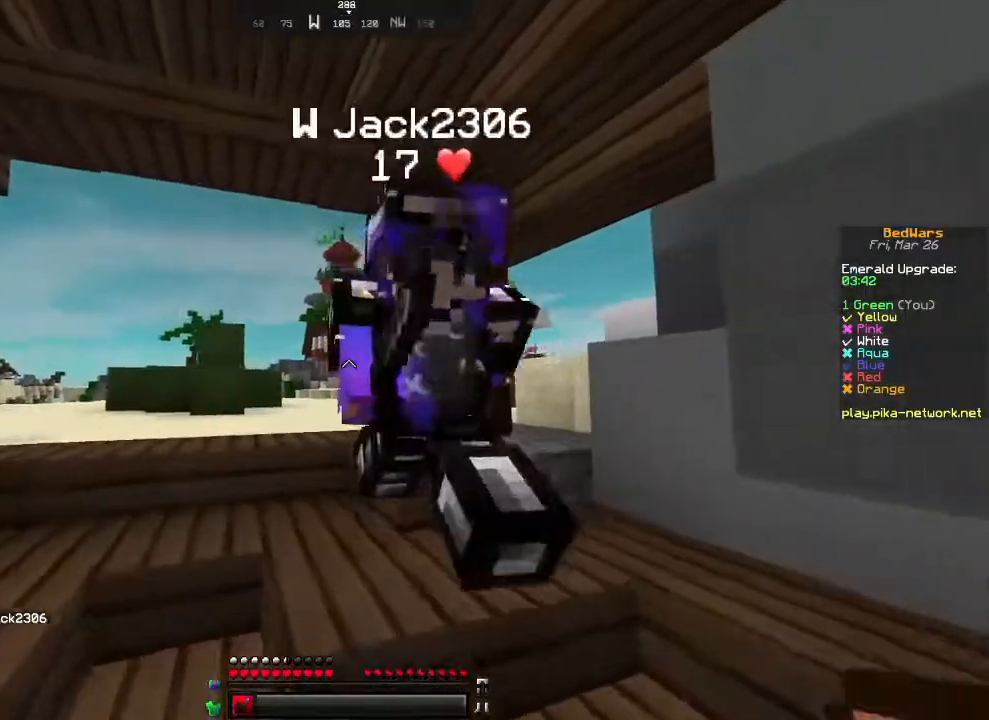
{"keys": ["a"], "mouse": [], "events": [[50, "mouse_left", "down"], [250, "mouse_left", "up"], [317, "mouse_left", "down"], [417, "a", "down"], [467, "mouse_left", "up"]]}
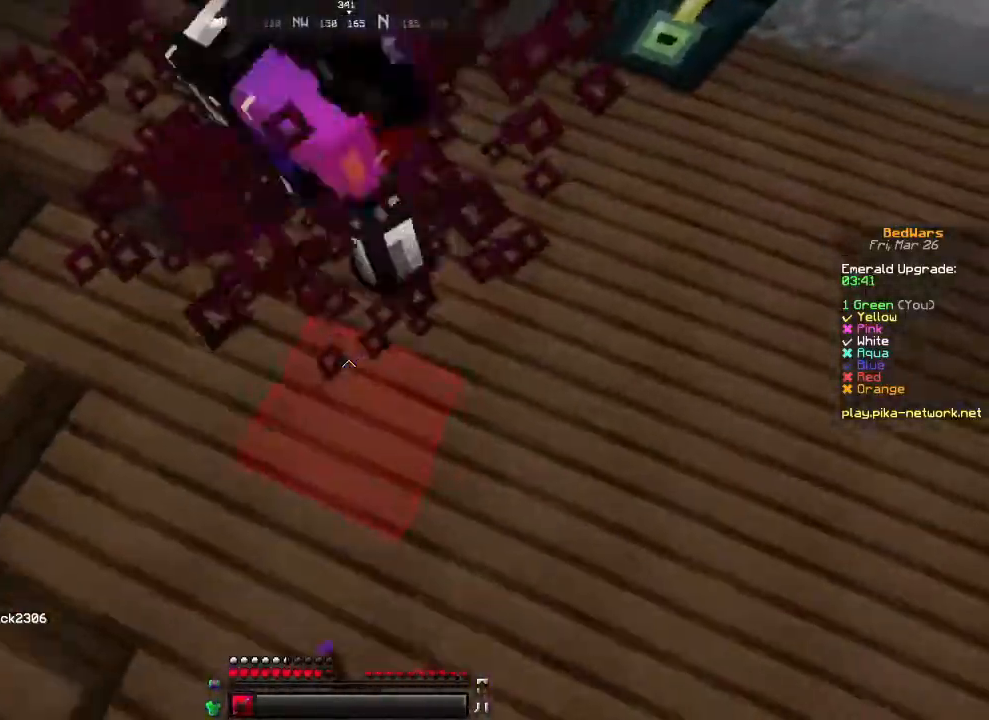
{"keys": ["a", "w"], "mouse": [], "events": [[67, "mouse_left", "down"], [117, "w", "down"], [133, "a", "up"], [167, "mouse_left", "up"], [217, "mouse_left", "down"], [283, "mouse_left", "up"], [367, "a", "down"], [383, "mouse_left", "down"], [483, "mouse_left", "up"]]}
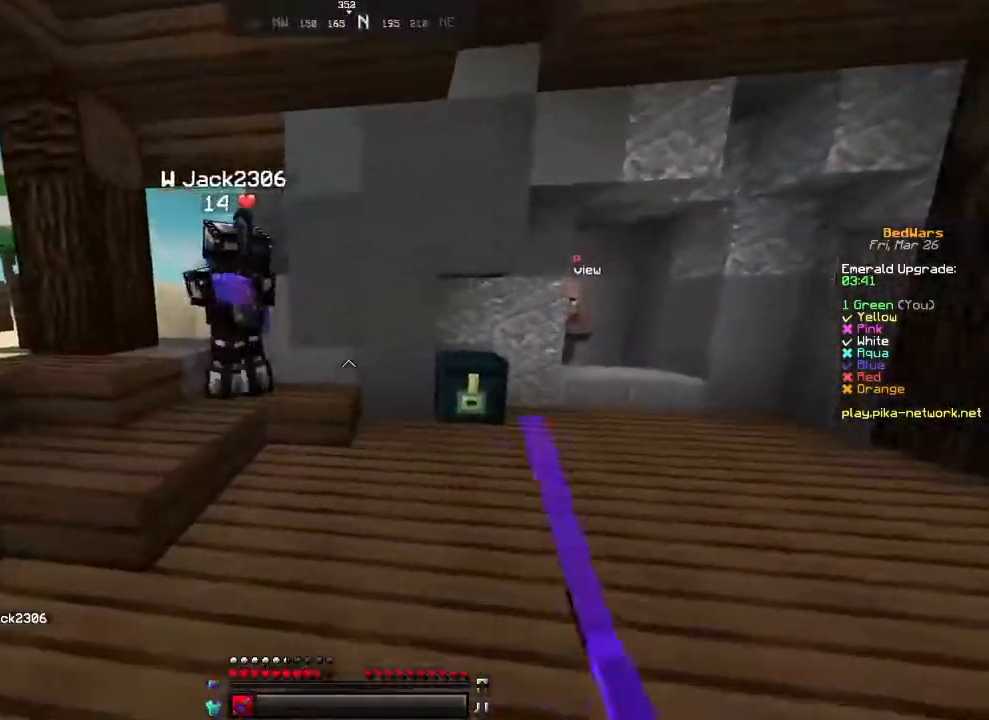
{"keys": ["d"], "mouse": [], "events": [[150, "mouse_left", "down"], [183, "mouse_left", "up"], [233, "mouse_left", "down"], [300, "a", "up"], [300, "d", "down"], [350, "mouse_left", "up"], [350, "w", "up"], [400, "mouse_left", "down"], [500, "mouse_left", "up"]]}
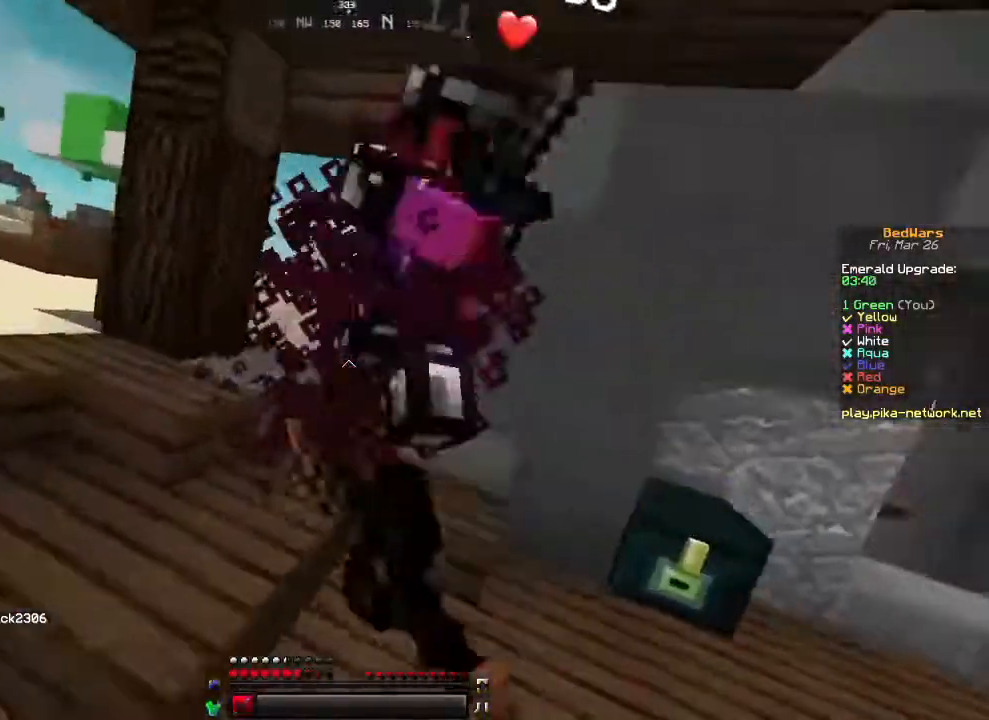
{"keys": ["w"], "mouse": ["left"], "events": [[33, "mouse_left", "down"], [300, "mouse_left", "up"], [467, "d", "up"], [467, "mouse_left", "down"], [467, "w", "down"]]}
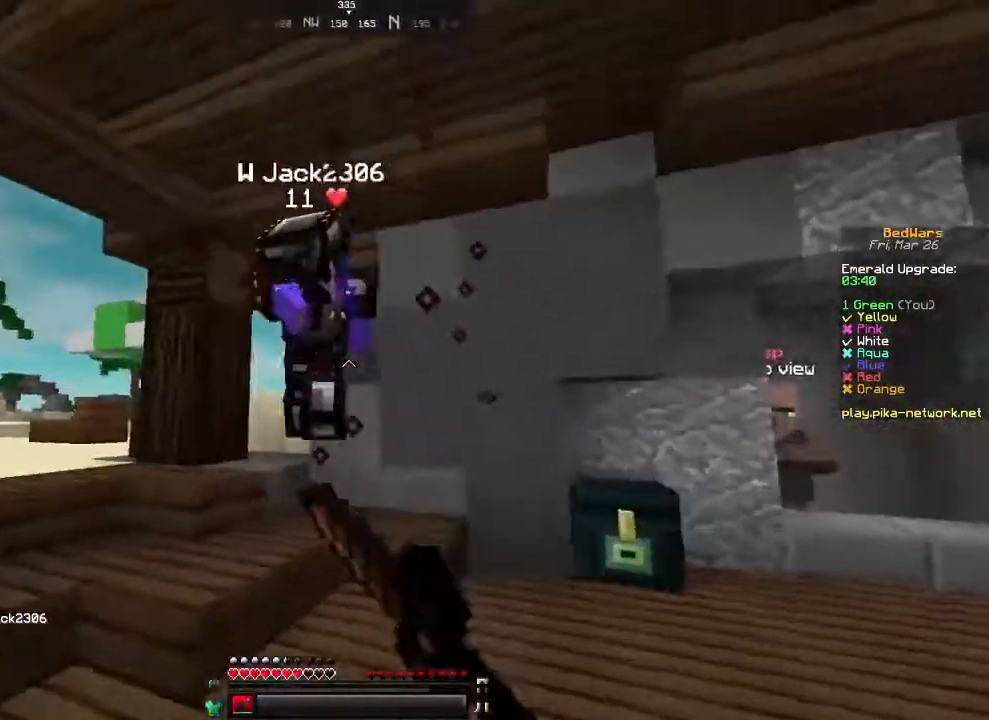
{"keys": ["w"], "mouse": ["left"], "events": [[67, "mouse_left", "up"], [117, "a", "down"], [117, "mouse_left", "down"], [167, "mouse_left", "up"], [217, "a", "up"], [217, "d", "down"], [267, "mouse_left", "down"], [367, "mouse_left", "up"], [417, "mouse_left", "down"], [483, "d", "up"]]}
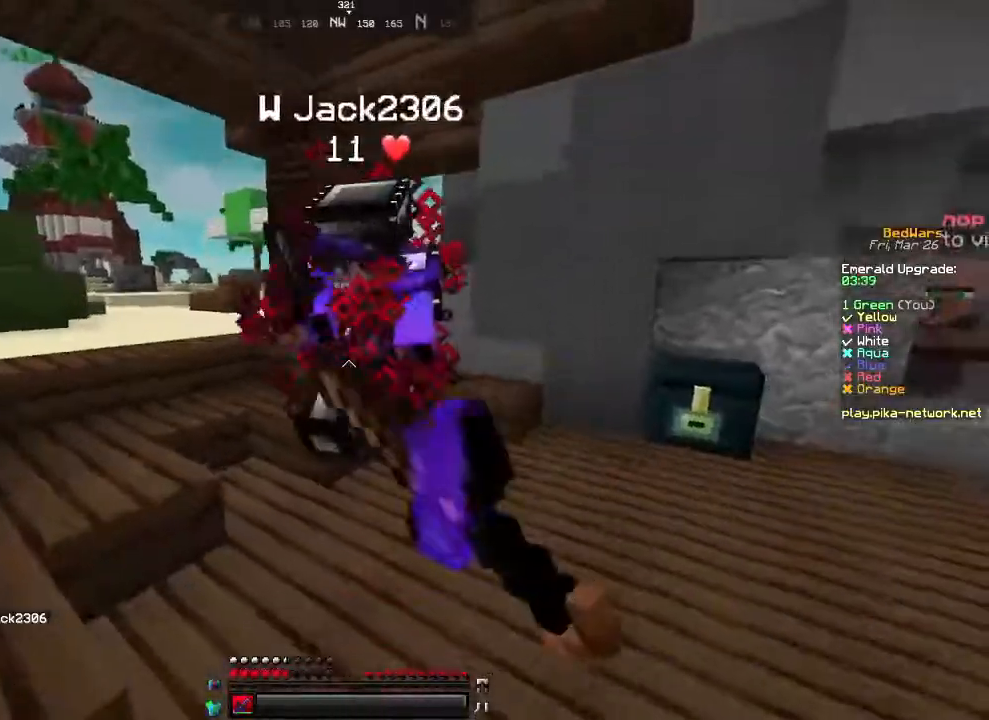
{"keys": ["d", "w"], "mouse": ["left"], "events": [[133, "mouse_left", "up"], [183, "mouse_left", "down"], [233, "d", "down"], [233, "mouse_left", "up"], [333, "d", "up"], [333, "mouse_left", "down"], [433, "mouse_left", "up"], [483, "d", "down"], [483, "mouse_left", "down"]]}
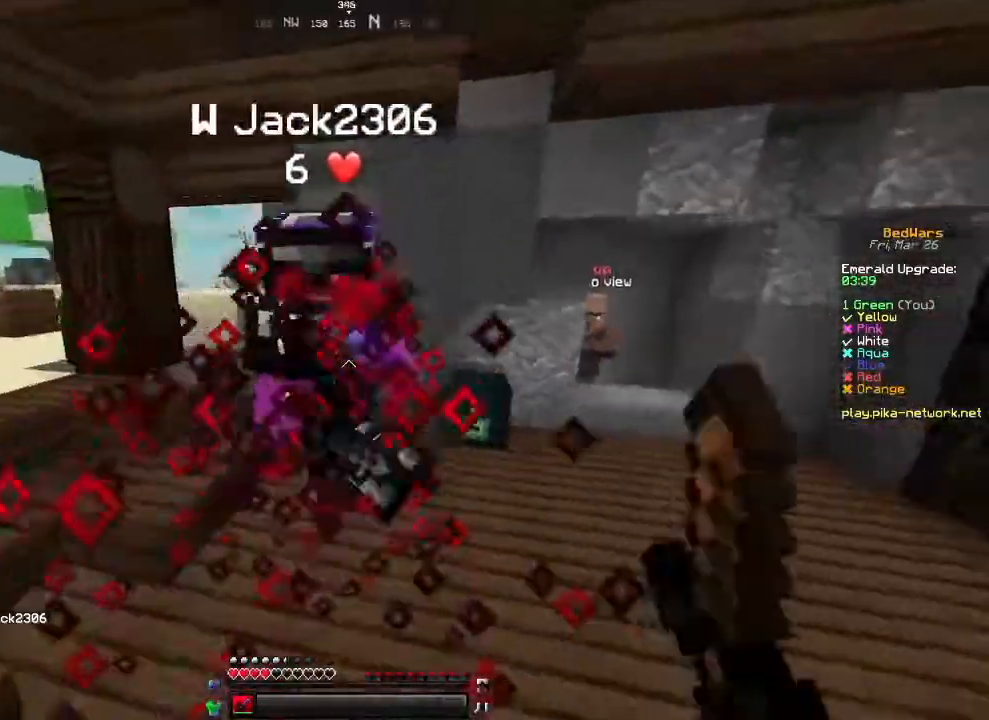
{"keys": ["w"], "mouse": ["left"], "events": [[133, "mouse_left", "up"], [200, "d", "up"], [367, "mouse_left", "down"], [450, "mouse_left", "up"], [500, "mouse_left", "down"]]}
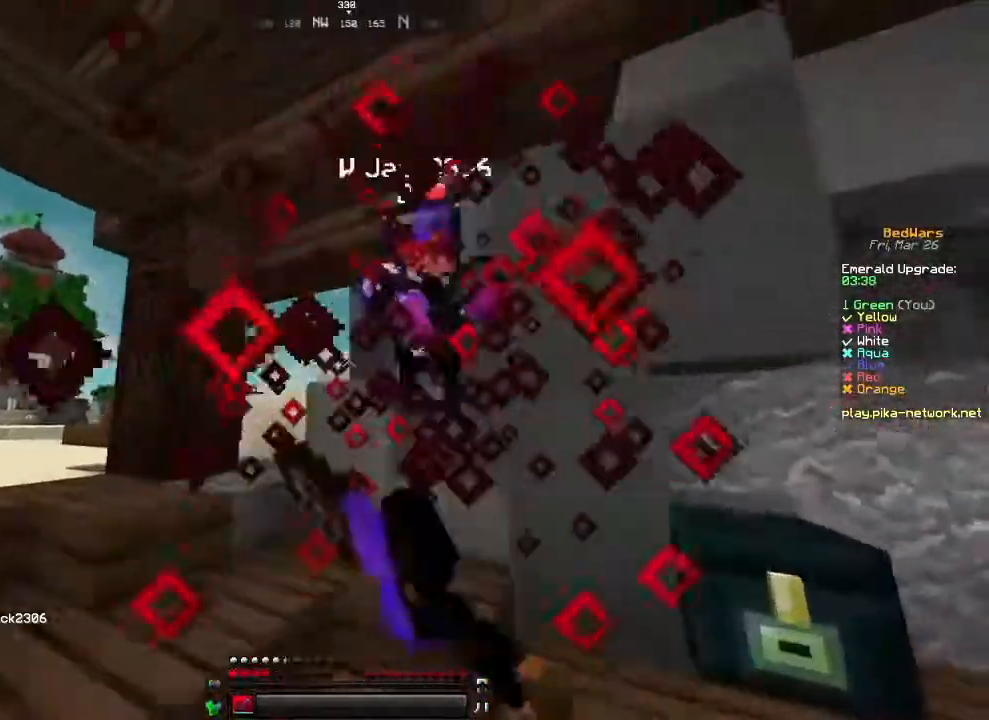
{"keys": ["d"], "mouse": ["left"], "events": [[100, "mouse_left", "up"], [200, "mouse_left", "down"], [250, "d", "down"], [300, "mouse_left", "up"], [350, "w", "up"], [400, "mouse_left", "down"]]}
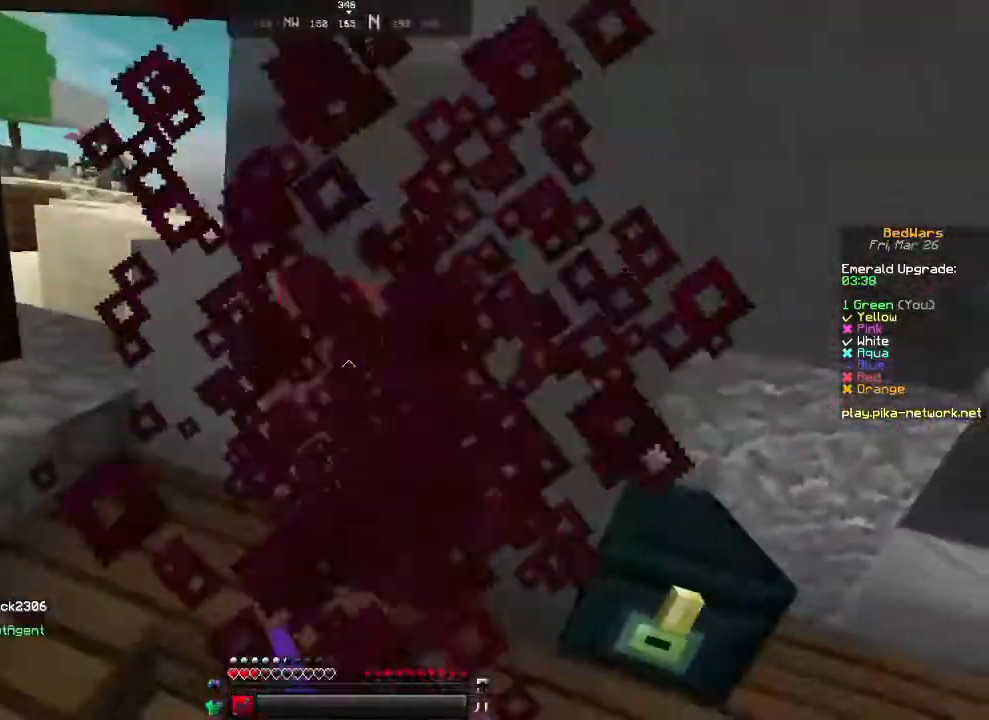
{"keys": ["w"], "mouse": [], "events": [[100, "mouse_left", "up"], [183, "mouse_left", "down"], [300, "mouse_left", "up"], [333, "mouse_left", "down"], [350, "w", "down"], [400, "d", "up"], [400, "mouse_left", "up"]]}
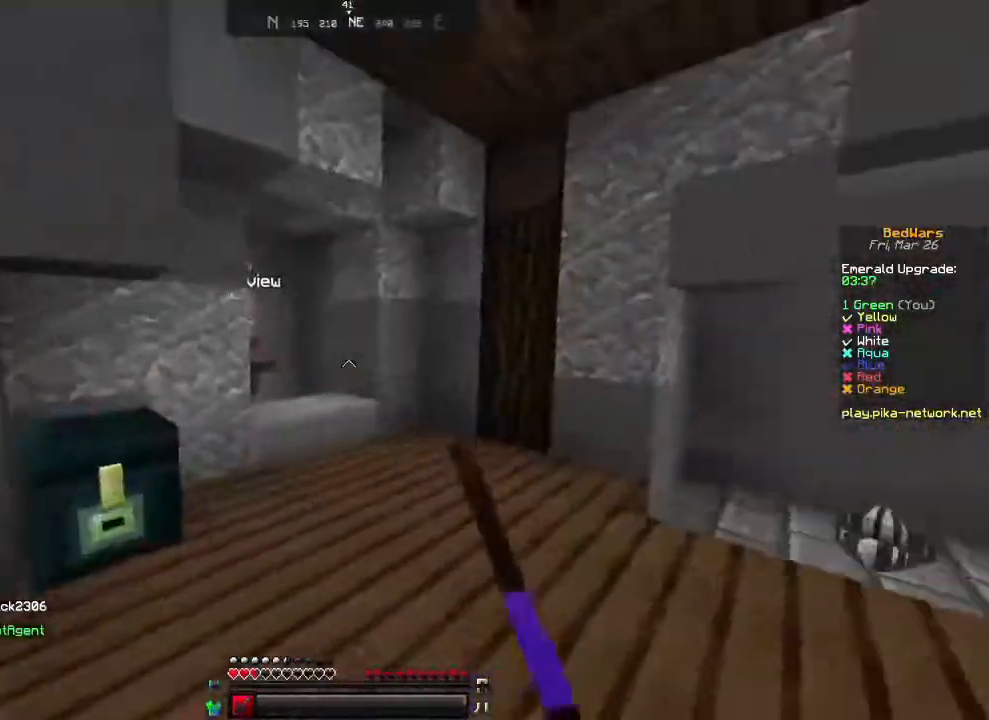
{"keys": ["w"], "mouse": [], "events": []}
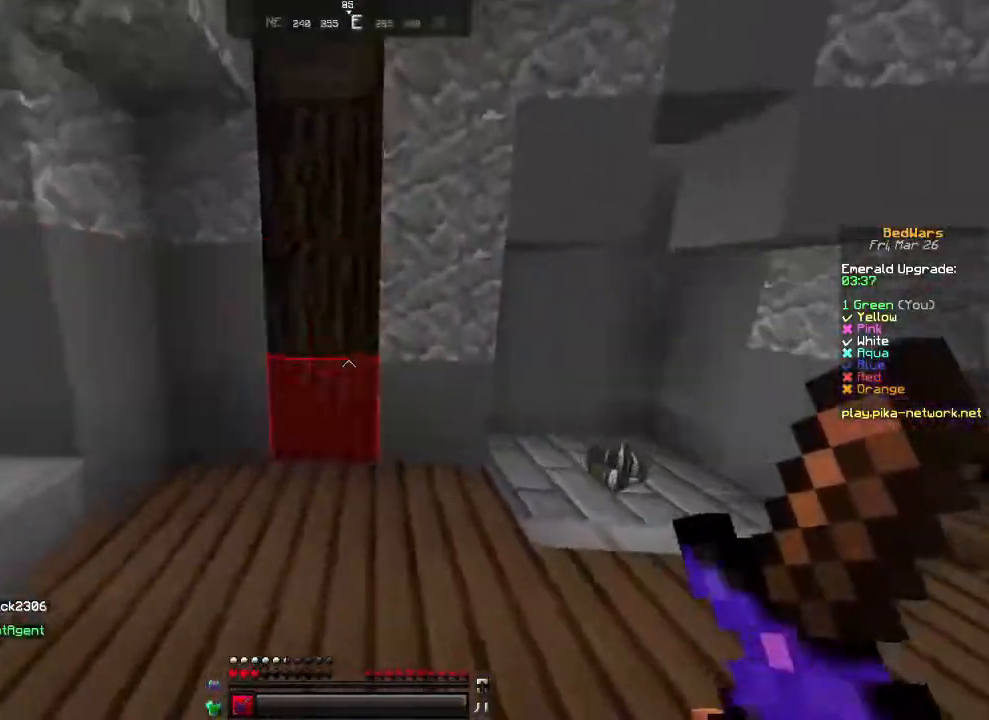
{"keys": ["d", "w"], "mouse": [], "events": [[17, "mouse_left", "down"], [67, "d", "down"], [67, "mouse_left", "up"], [167, "mouse_left", "down"], [267, "mouse_left", "up"], [367, "mouse_left", "down"], [467, "mouse_left", "up"]]}
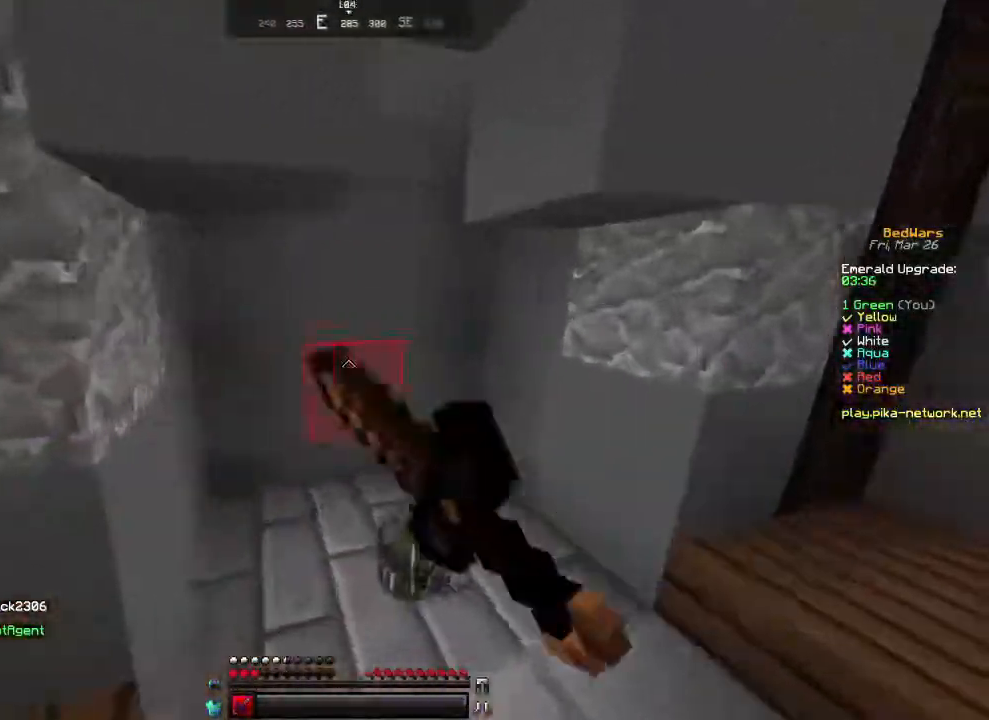
{"keys": ["w"], "mouse": [], "events": [[33, "d", "up"]]}
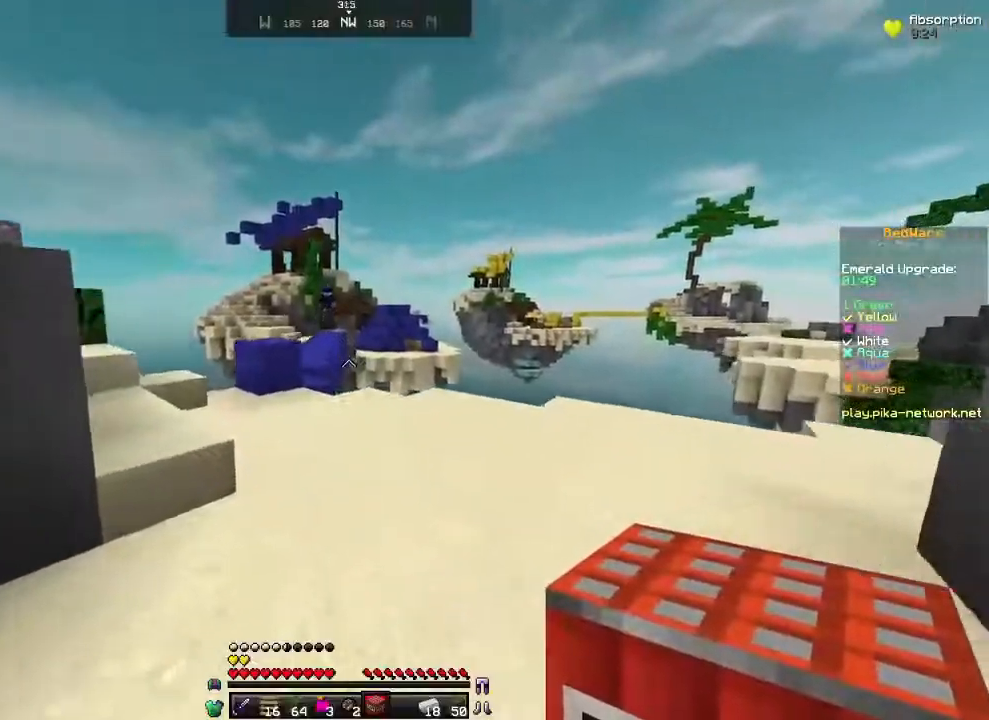
{"keys": ["w"], "mouse": [], "events": [[267, "mouse_left", "down"], [367, "mouse_left", "up"]]}
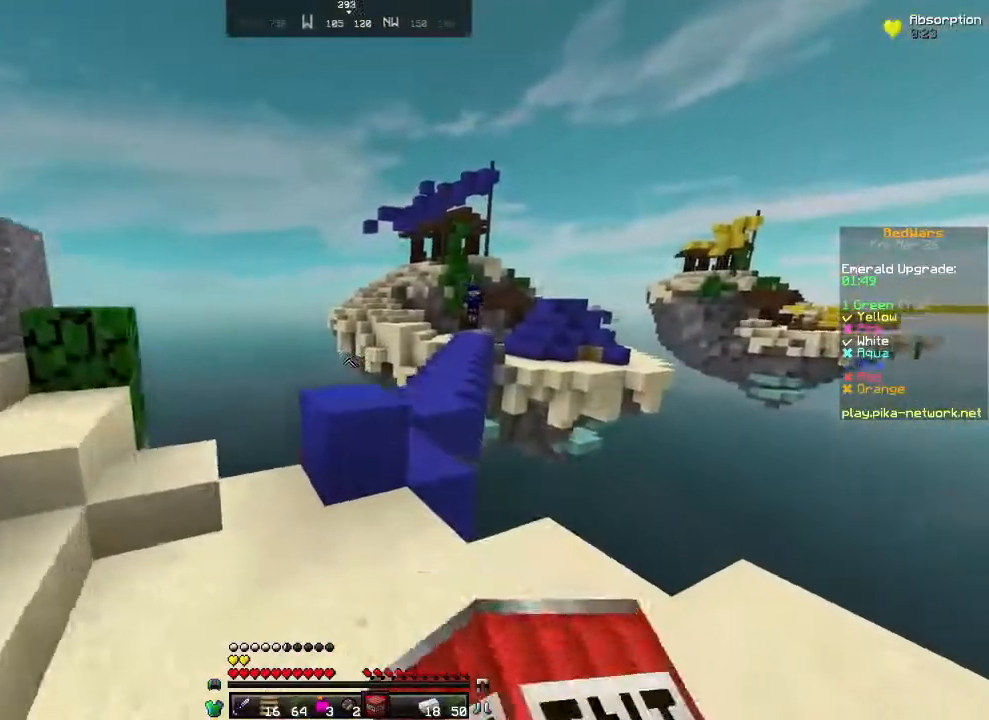
{"keys": ["w"], "mouse": [], "events": []}
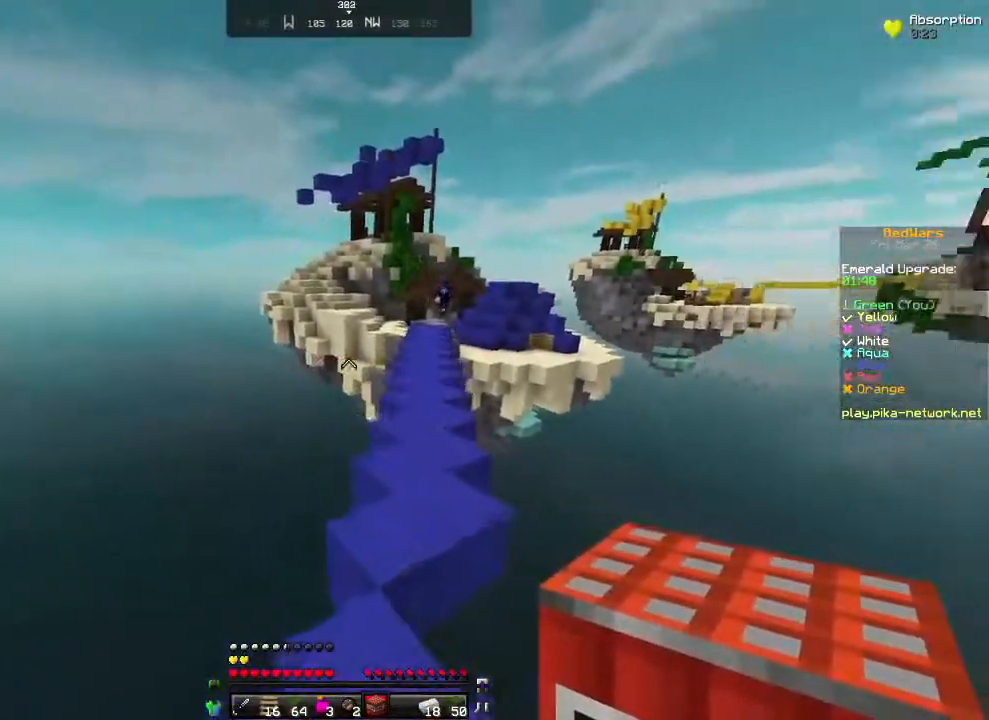
{"keys": ["w"], "mouse": ["left"], "events": [[267, "mouse_left", "down"], [367, "mouse_left", "up"], [417, "mouse_left", "down"]]}